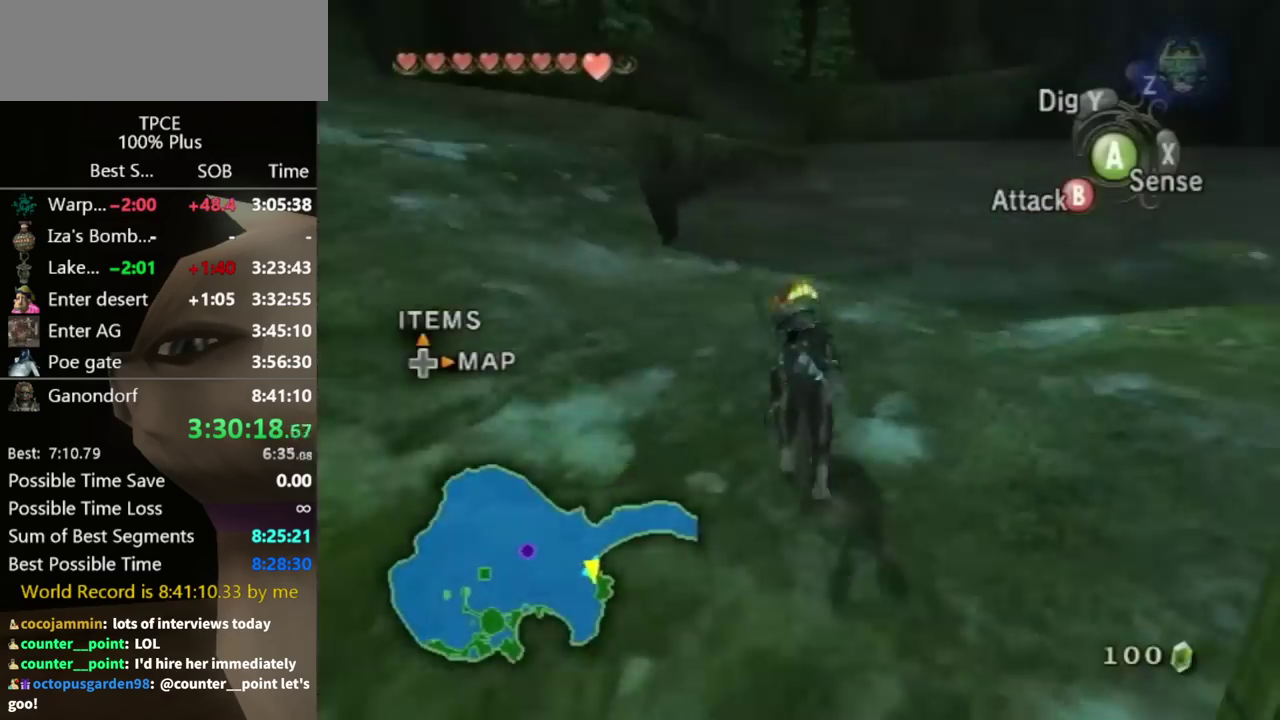
Gameplay with a controller (Nintendo layout); each line is a JSON object with the inputs held at the frame after it. "events" lists button and stick changes between this image and that frame as [ms after this image, input, new state], when the widget could be followed in between. Not read: L2 L3 R3.
{"buttons": [], "left_stick": "up", "right_stick": "center", "events": [[33, "right_stick", "center"], [100, "left_stick", "up-left"], [467, "left_stick", "up"]]}
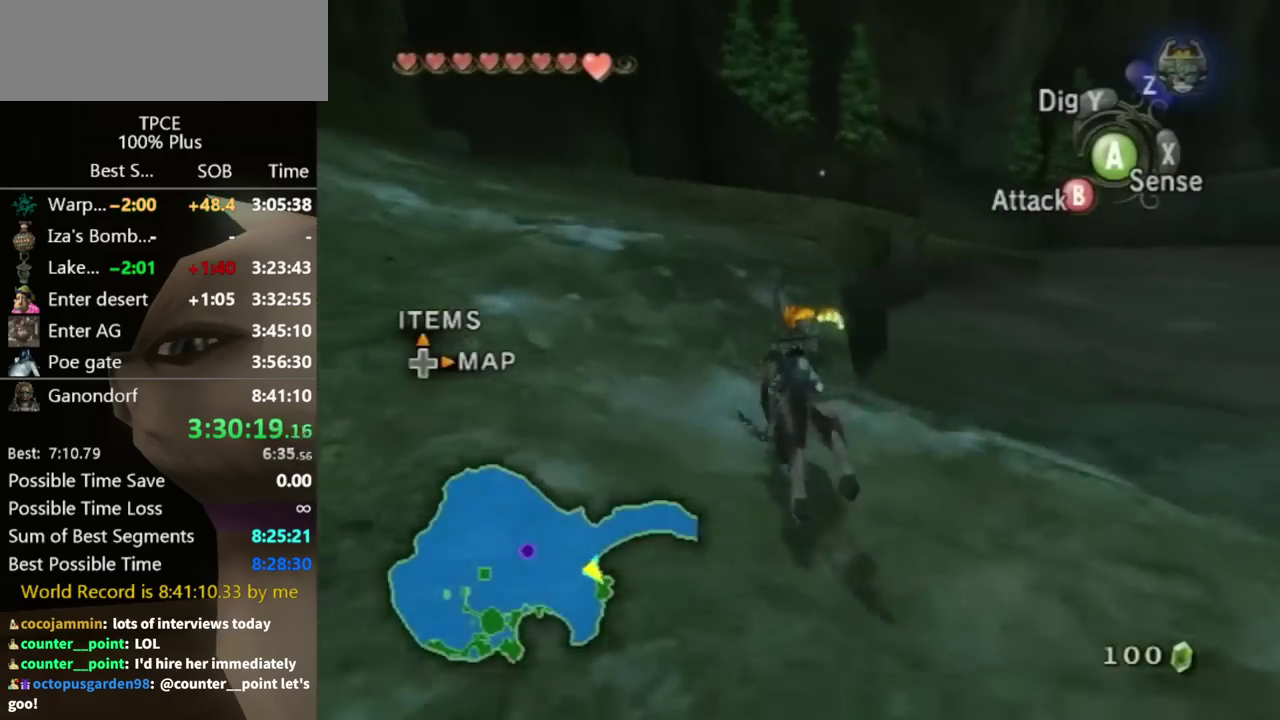
{"buttons": ["A"], "left_stick": "up", "right_stick": "center", "events": [[500, "A", "down"]]}
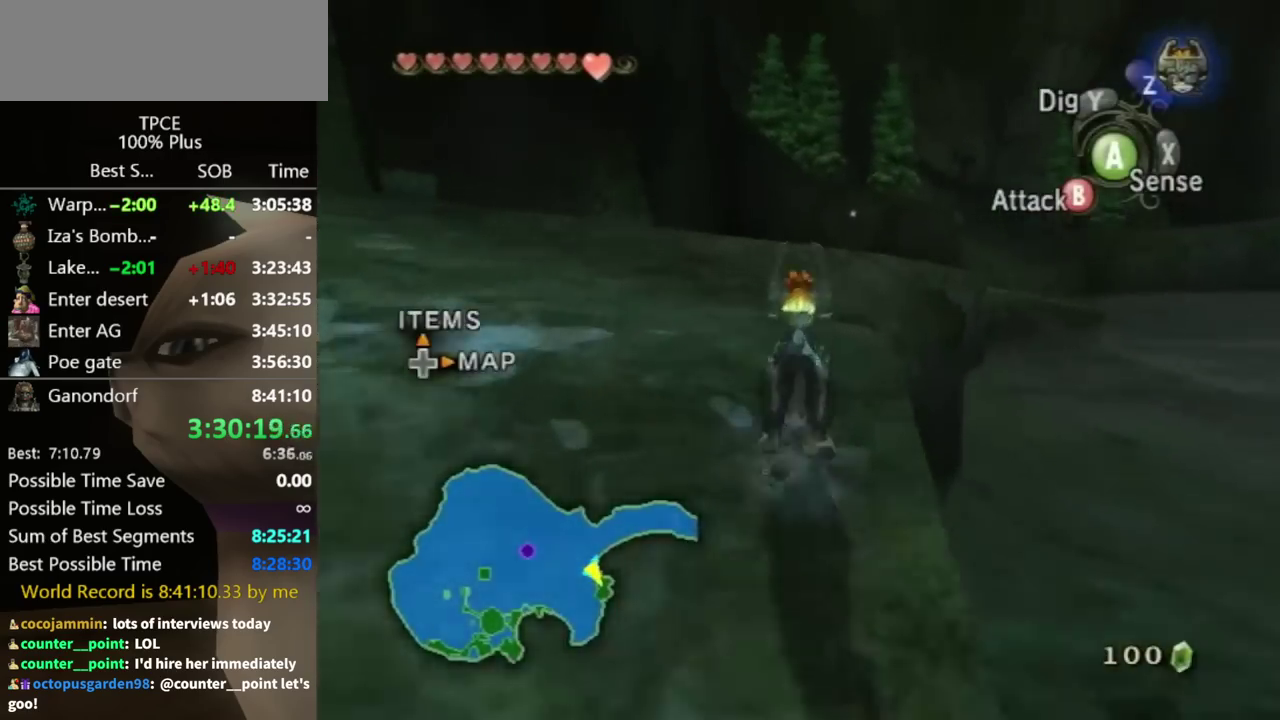
{"buttons": ["A"], "left_stick": "up", "right_stick": "center", "events": [[67, "A", "up"], [167, "A", "down"], [200, "A", "up"], [333, "A", "down"], [367, "A", "up"], [467, "A", "down"]]}
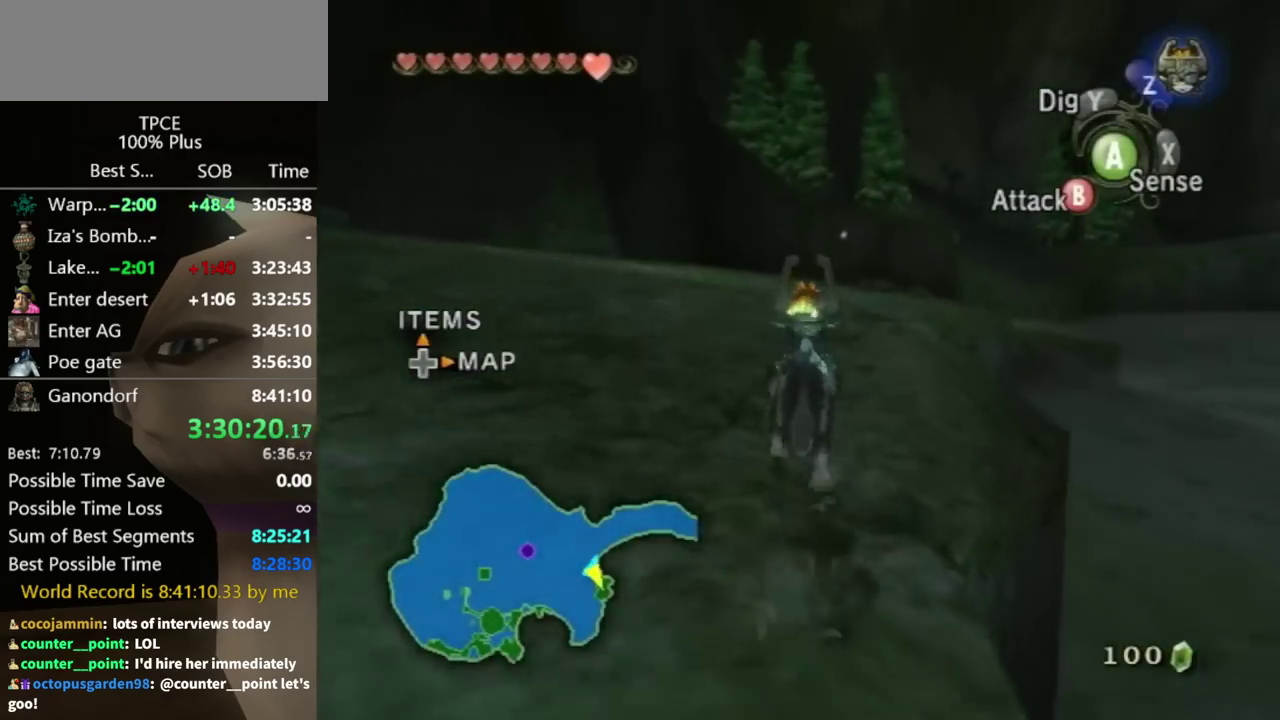
{"buttons": [], "left_stick": "up", "right_stick": "center", "events": [[33, "A", "up"], [100, "A", "down"], [133, "A", "up"], [300, "A", "down"], [333, "A", "up"]]}
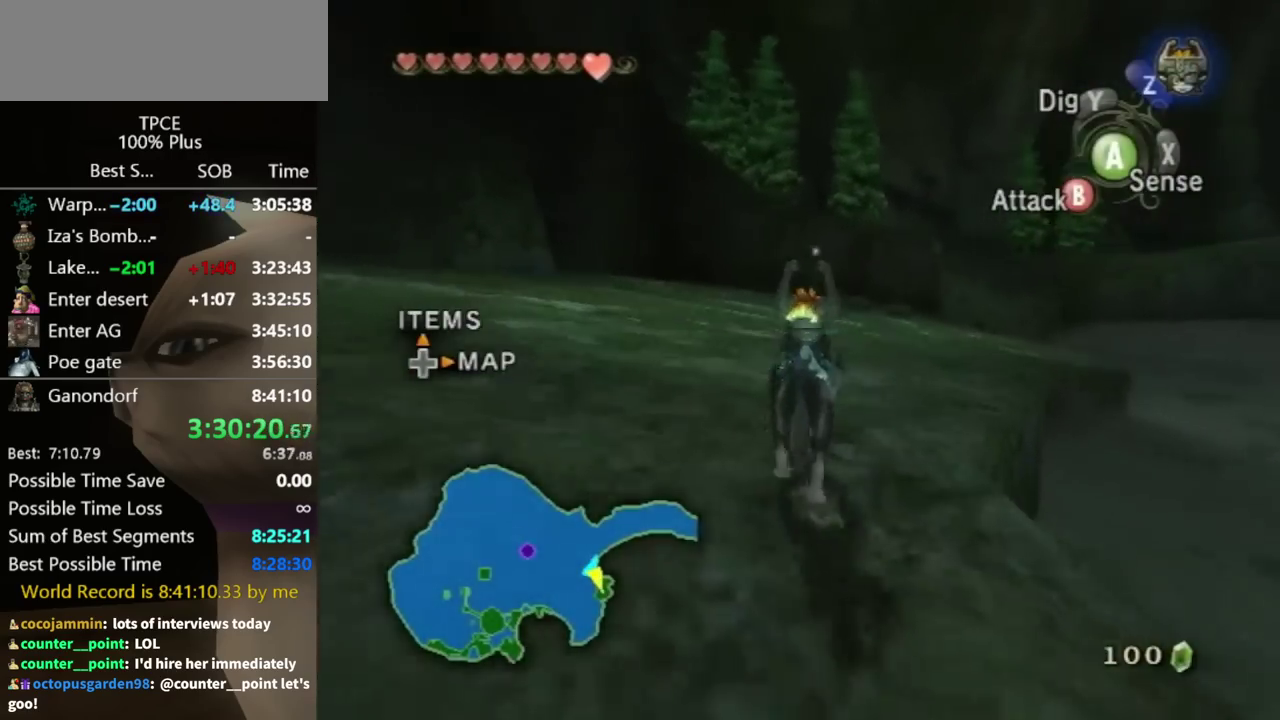
{"buttons": [], "left_stick": "up", "right_stick": "center"}
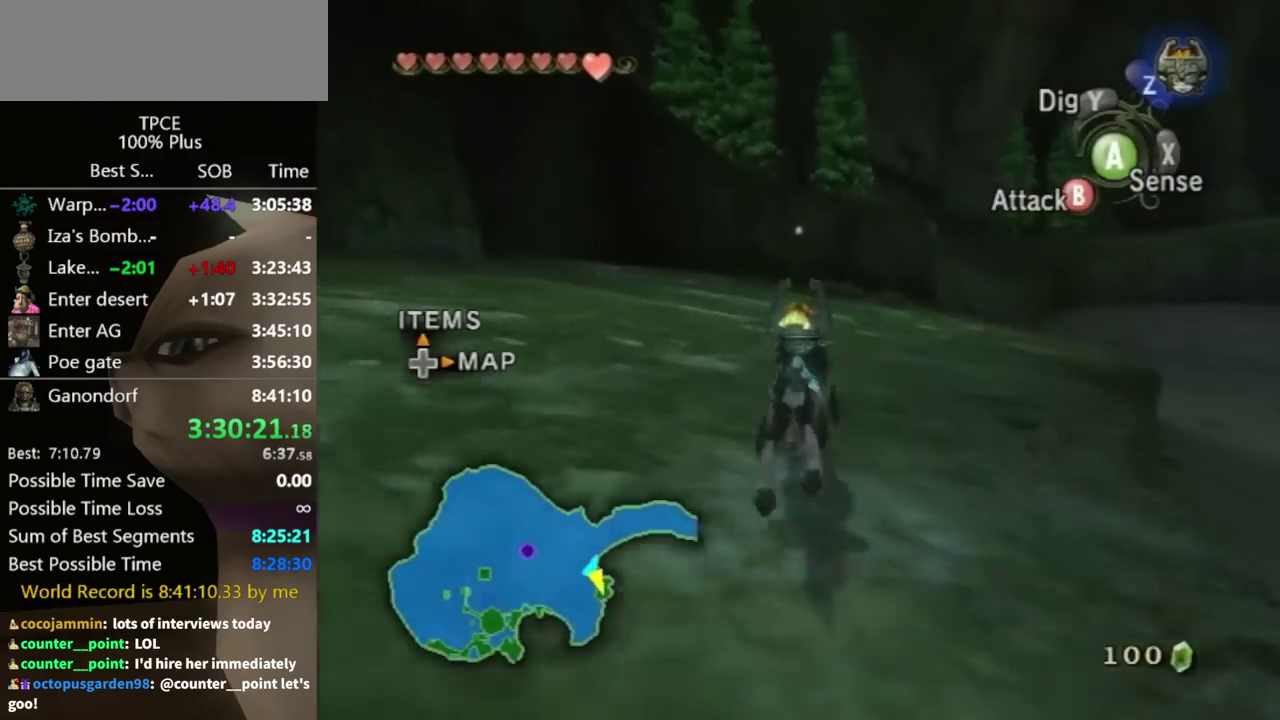
{"buttons": ["A"], "left_stick": "up", "right_stick": "center", "events": [[500, "A", "down"]]}
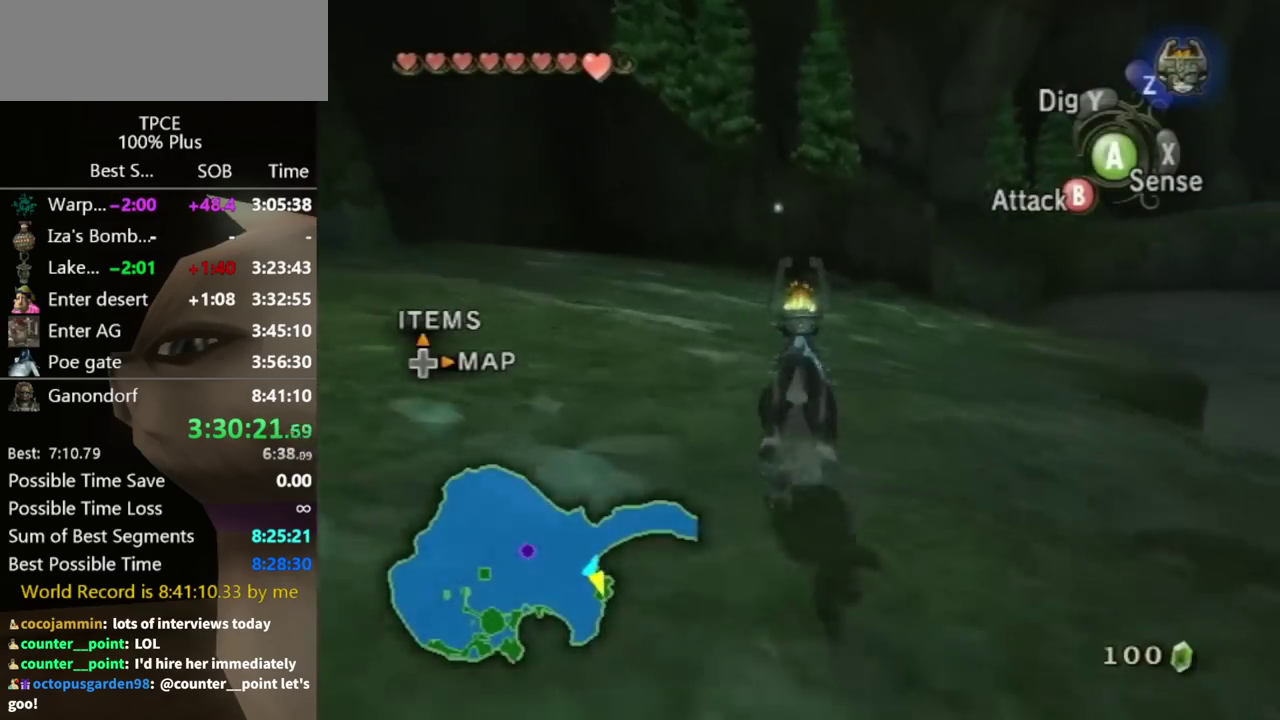
{"buttons": [], "left_stick": "up", "right_stick": "center", "events": [[100, "A", "up"], [167, "A", "down"], [233, "A", "up"], [333, "A", "down"], [367, "A", "up"], [467, "A", "down"], [500, "A", "up"]]}
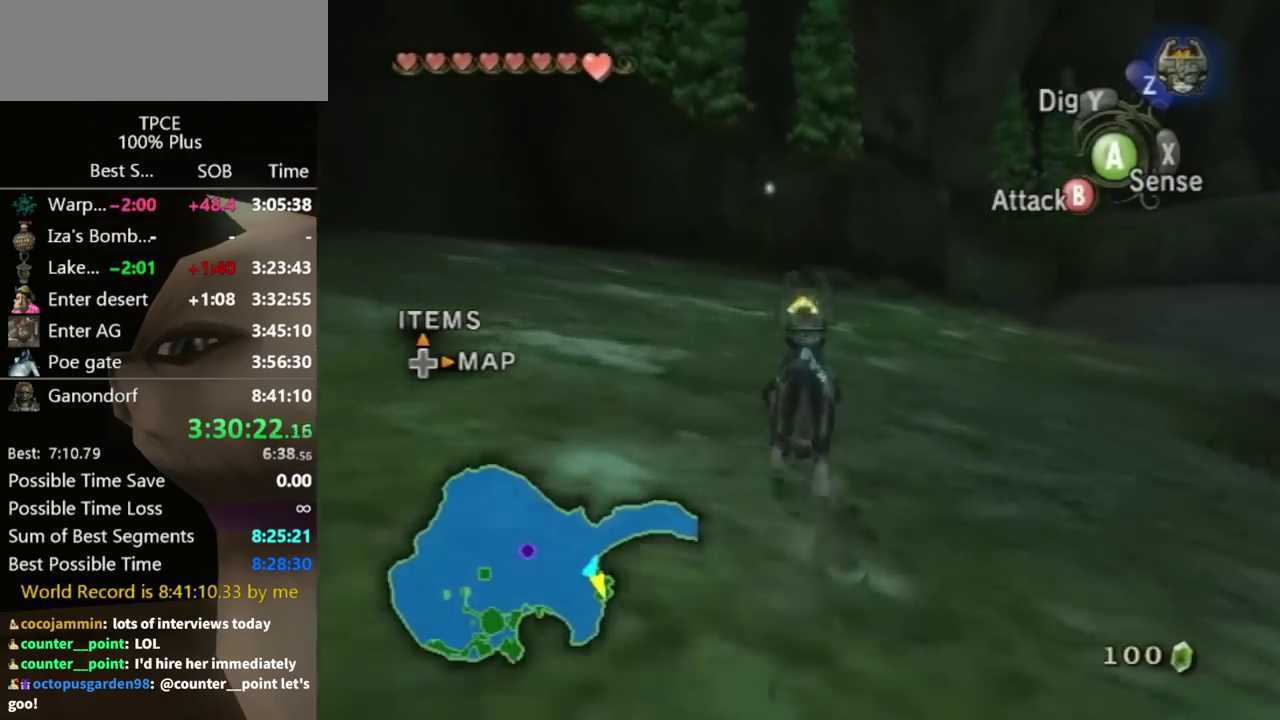
{"buttons": [], "left_stick": "up", "right_stick": "center", "events": [[100, "A", "down"], [167, "A", "up"], [200, "A", "down"], [300, "A", "up"], [333, "A", "down"], [367, "A", "up"]]}
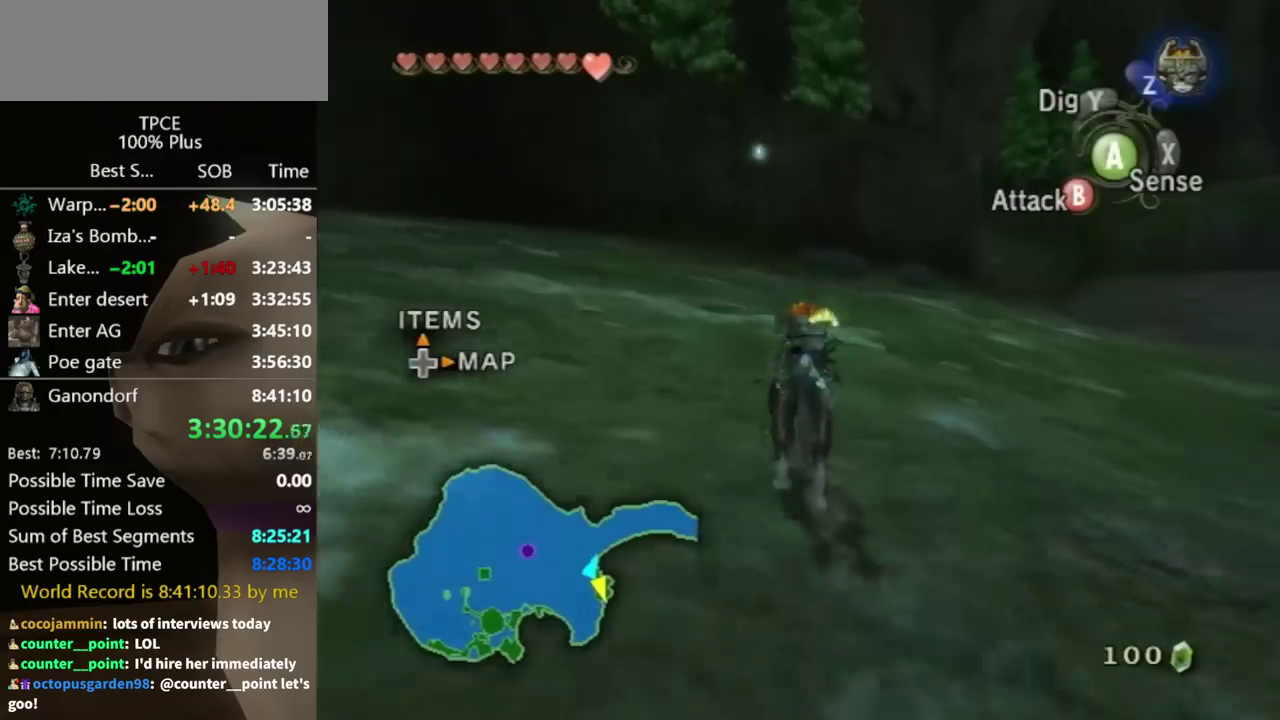
{"buttons": [], "left_stick": "up", "right_stick": "center"}
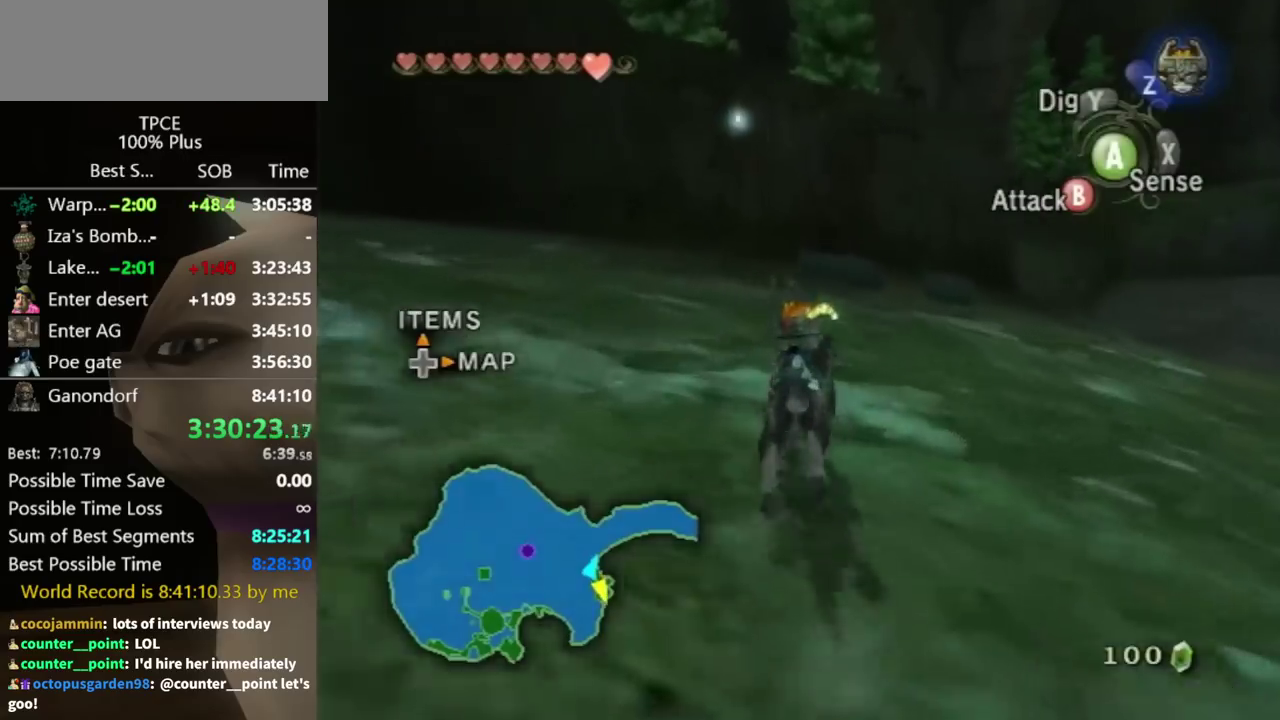
{"buttons": ["B"], "left_stick": "up", "right_stick": "center", "events": [[233, "B", "down"]]}
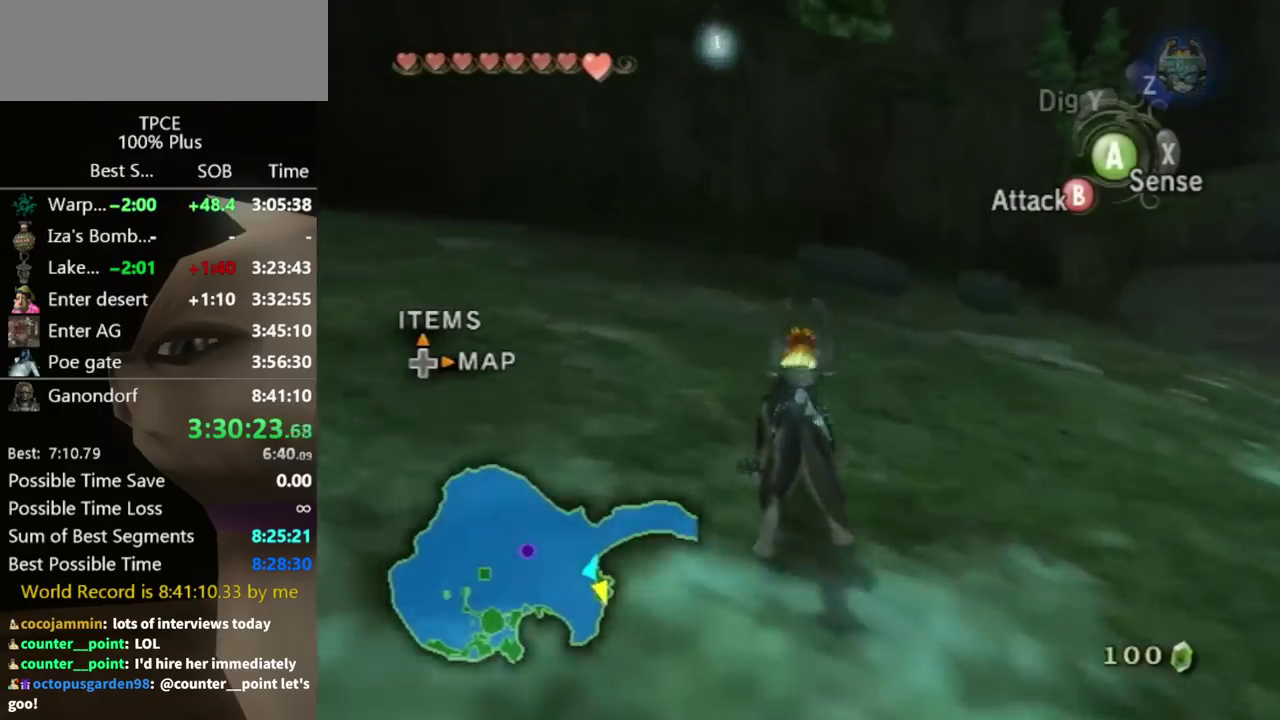
{"buttons": ["B"], "left_stick": "up-right", "right_stick": "center", "events": [[367, "left_stick", "up-right"]]}
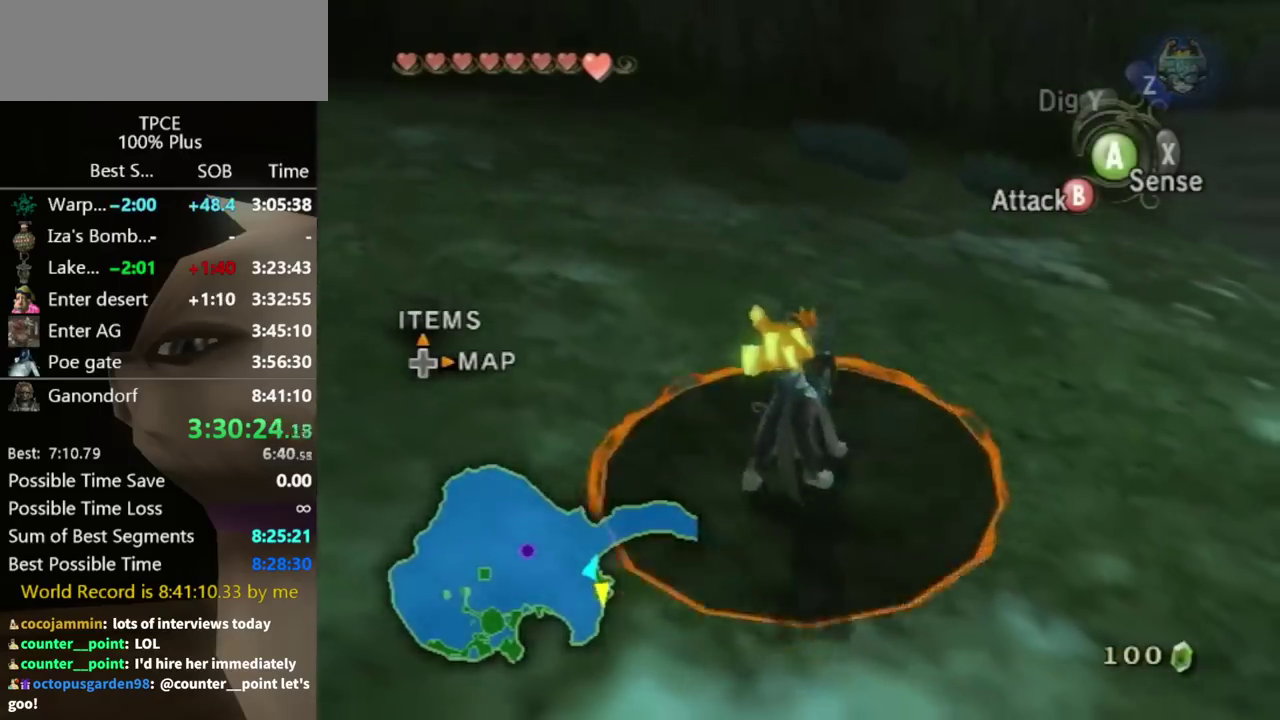
{"buttons": ["B"], "left_stick": "up-right", "right_stick": "center"}
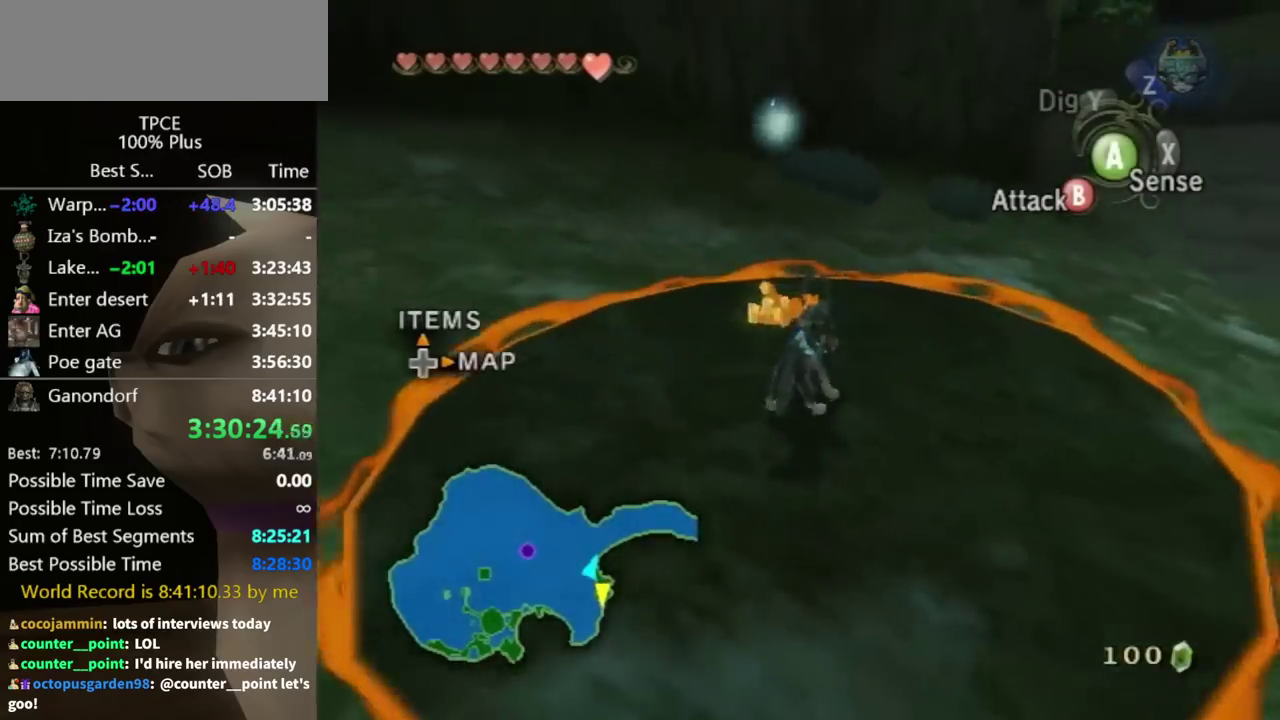
{"buttons": ["B"], "left_stick": "up", "right_stick": "center", "events": [[333, "X", "down"], [467, "X", "up"], [467, "left_stick", "up"]]}
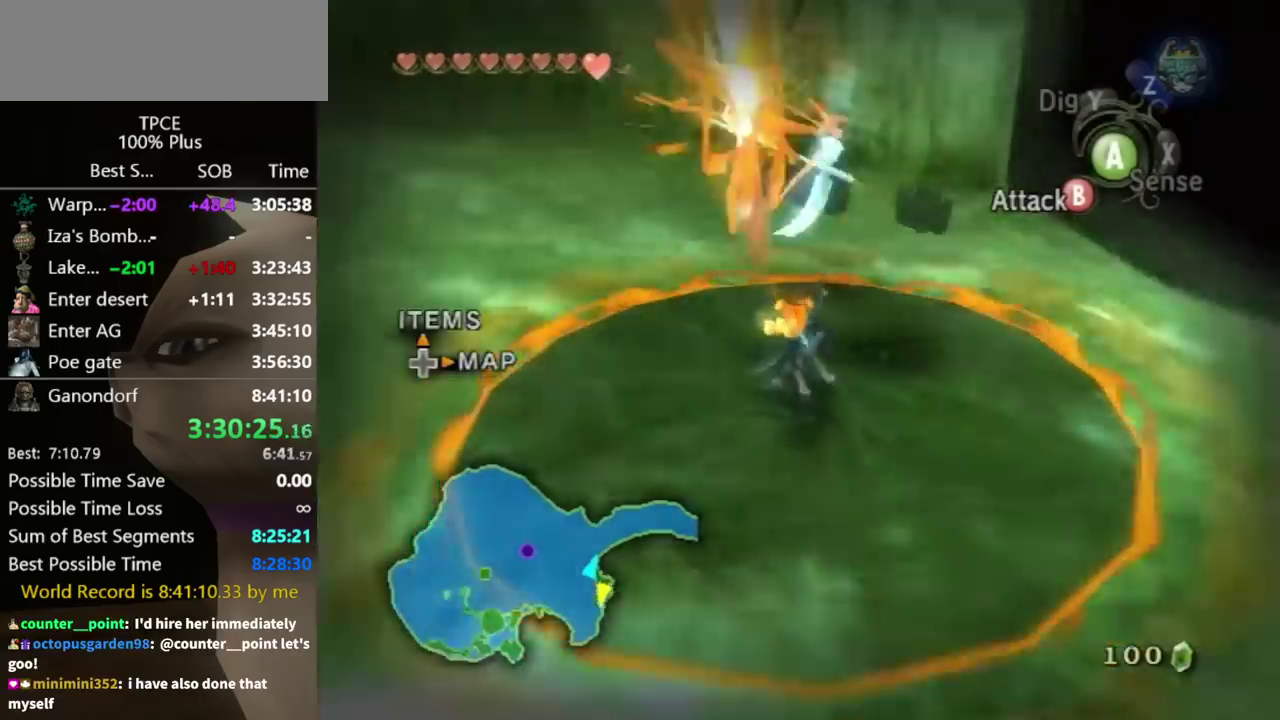
{"buttons": [], "left_stick": "center", "right_stick": "center", "events": [[100, "left_stick", "center"], [133, "B", "up"]]}
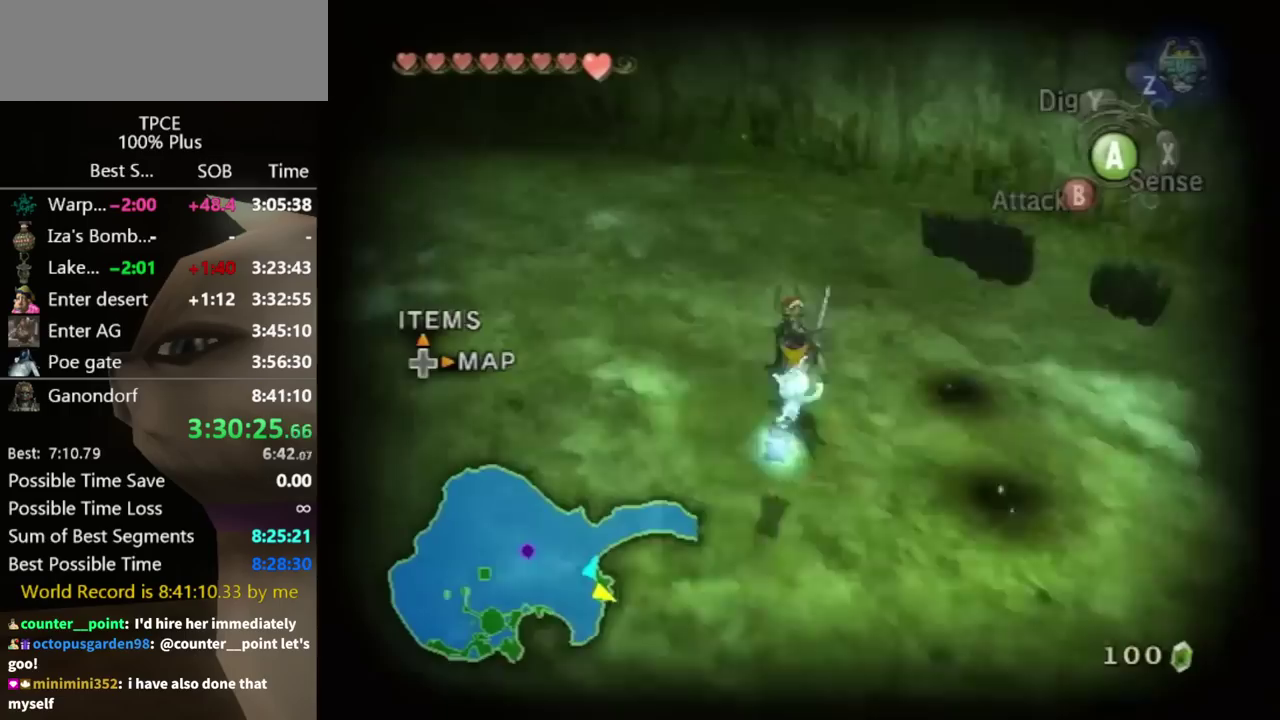
{"buttons": [], "left_stick": "center", "right_stick": "center"}
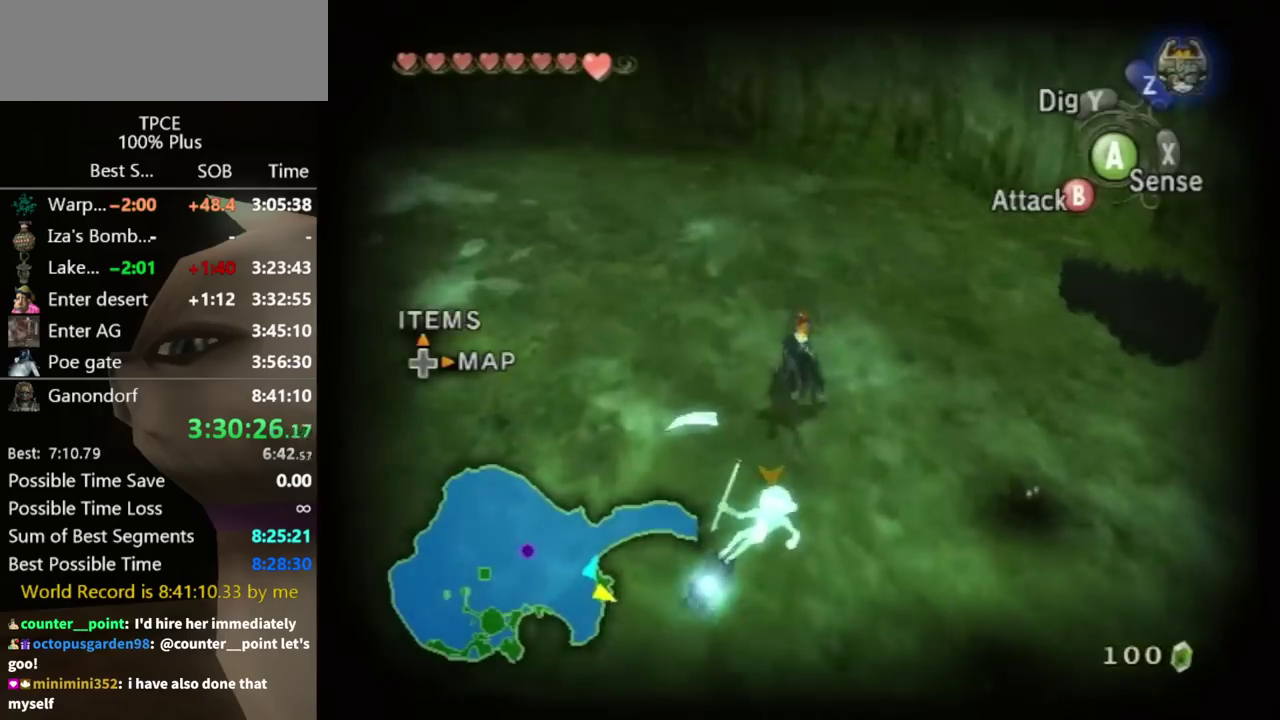
{"buttons": [], "left_stick": "down-left", "right_stick": "center", "events": [[167, "left_stick", "left"], [367, "left_stick", "down-left"]]}
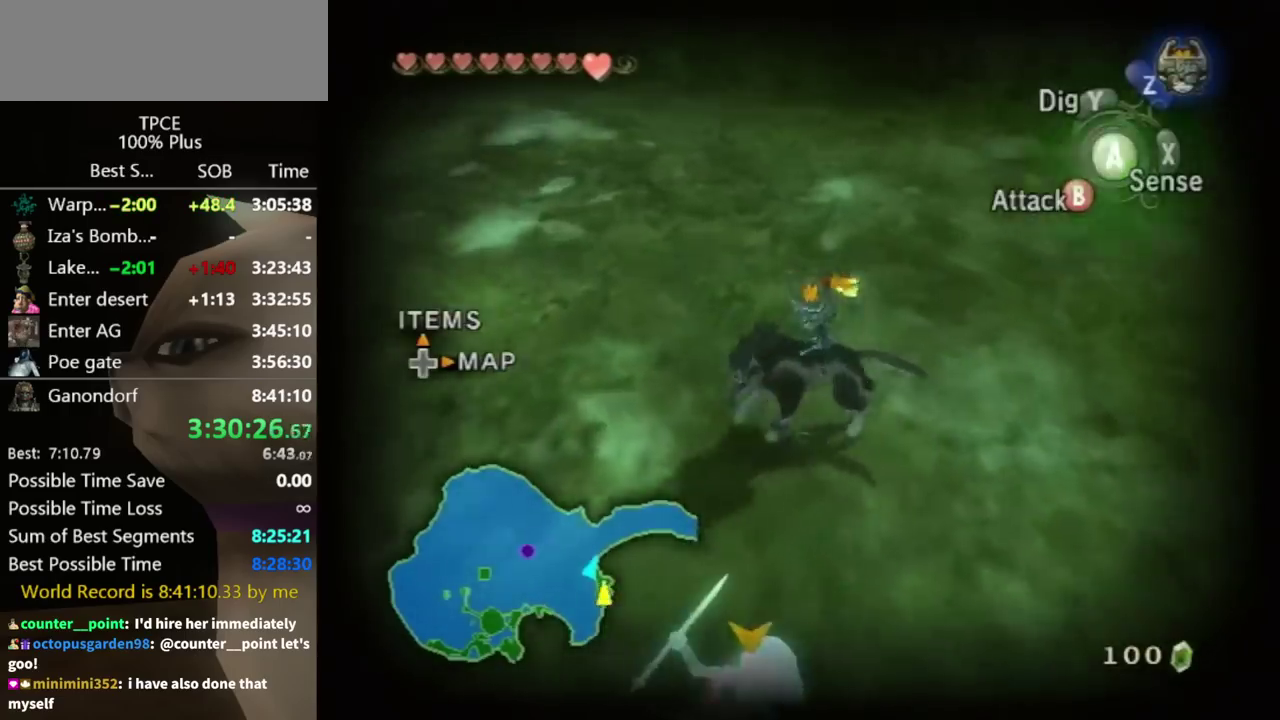
{"buttons": [], "left_stick": "center", "right_stick": "right", "events": [[33, "L1", "down"], [33, "left_stick", "center"], [100, "A", "down"], [167, "A", "up"], [300, "L1", "up"], [500, "right_stick", "right"]]}
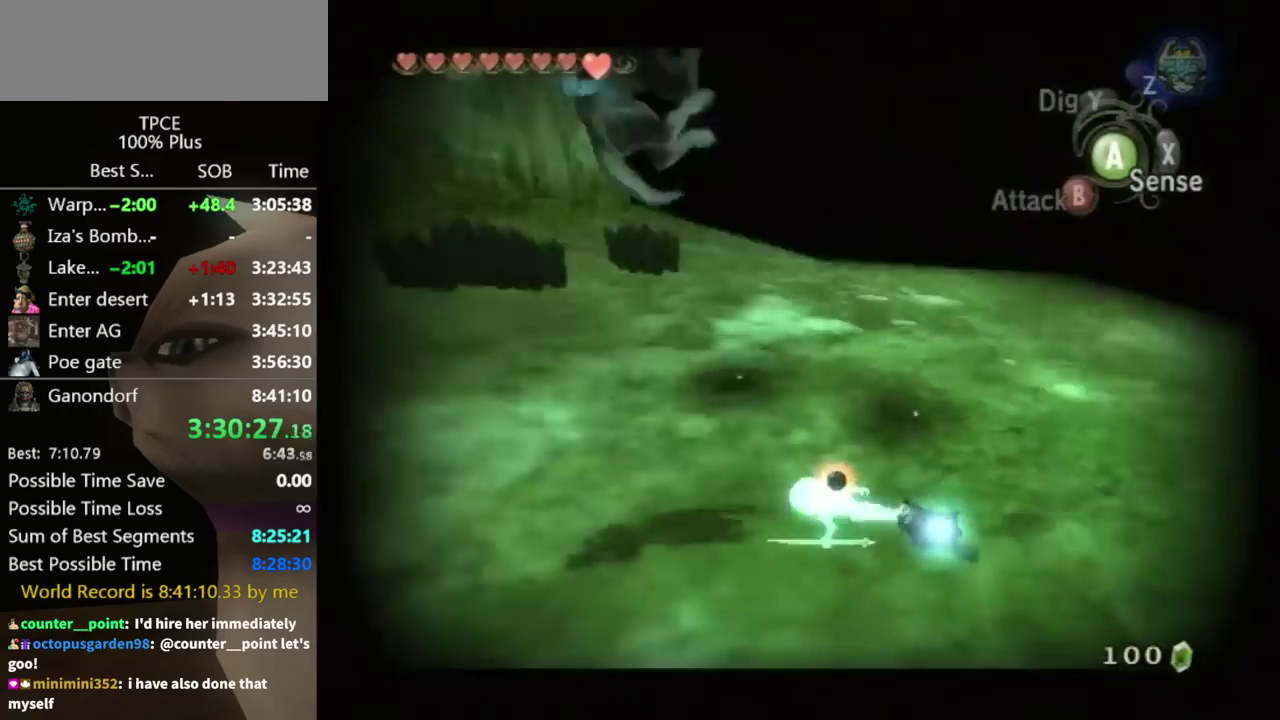
{"buttons": [], "left_stick": "center", "right_stick": "right", "events": [[333, "X", "down"], [467, "X", "up"]]}
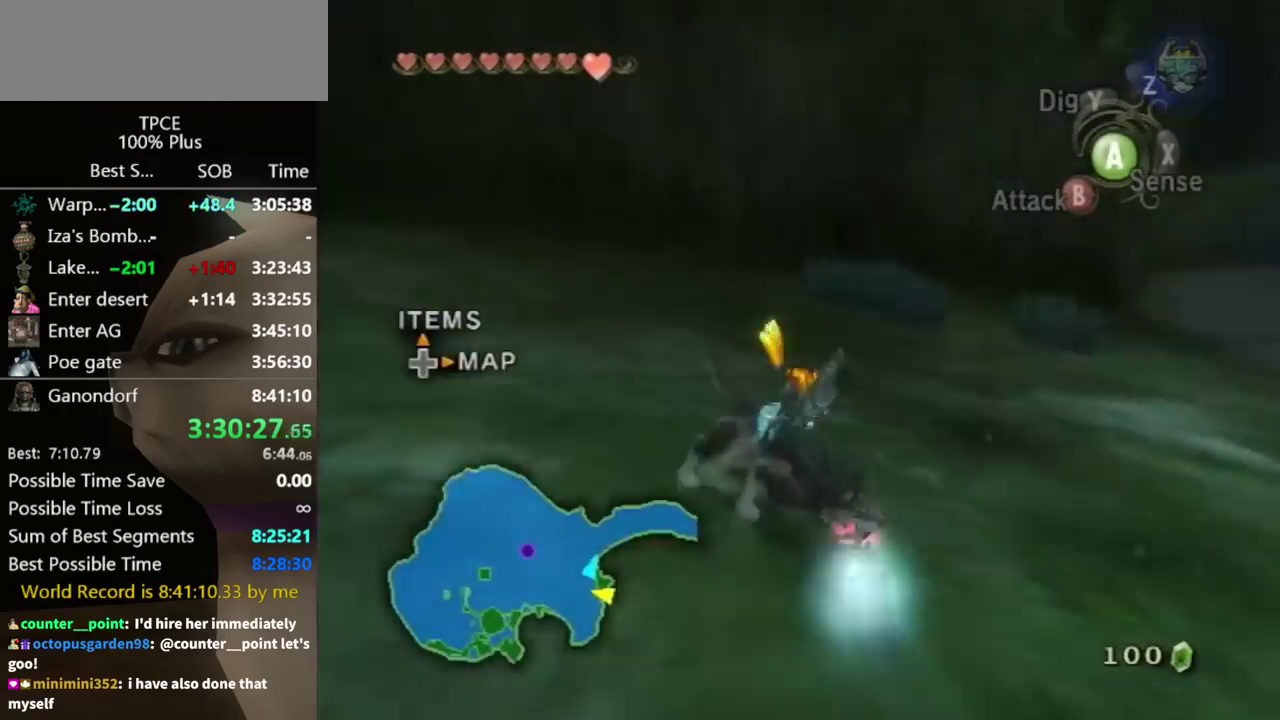
{"buttons": [], "left_stick": "center", "right_stick": "center", "events": [[233, "right_stick", "center"]]}
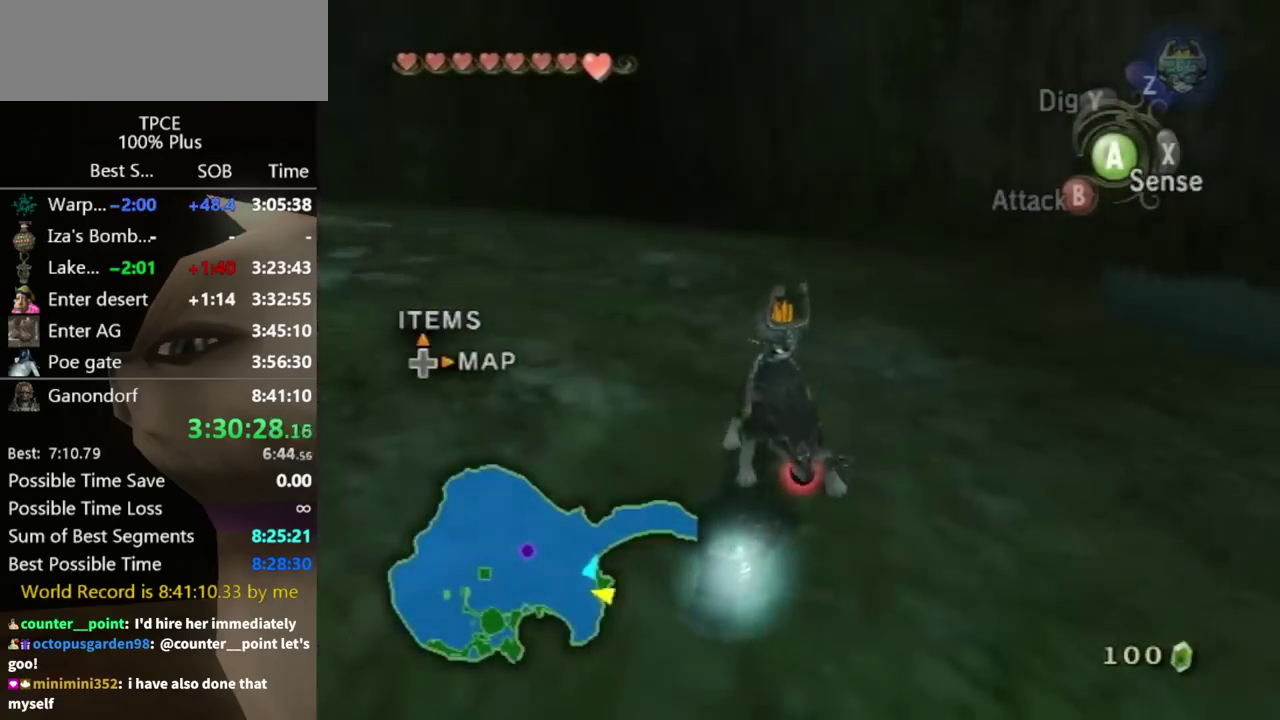
{"buttons": [], "left_stick": "center", "right_stick": "center", "events": [[167, "right_stick", "right"], [233, "right_stick", "center"]]}
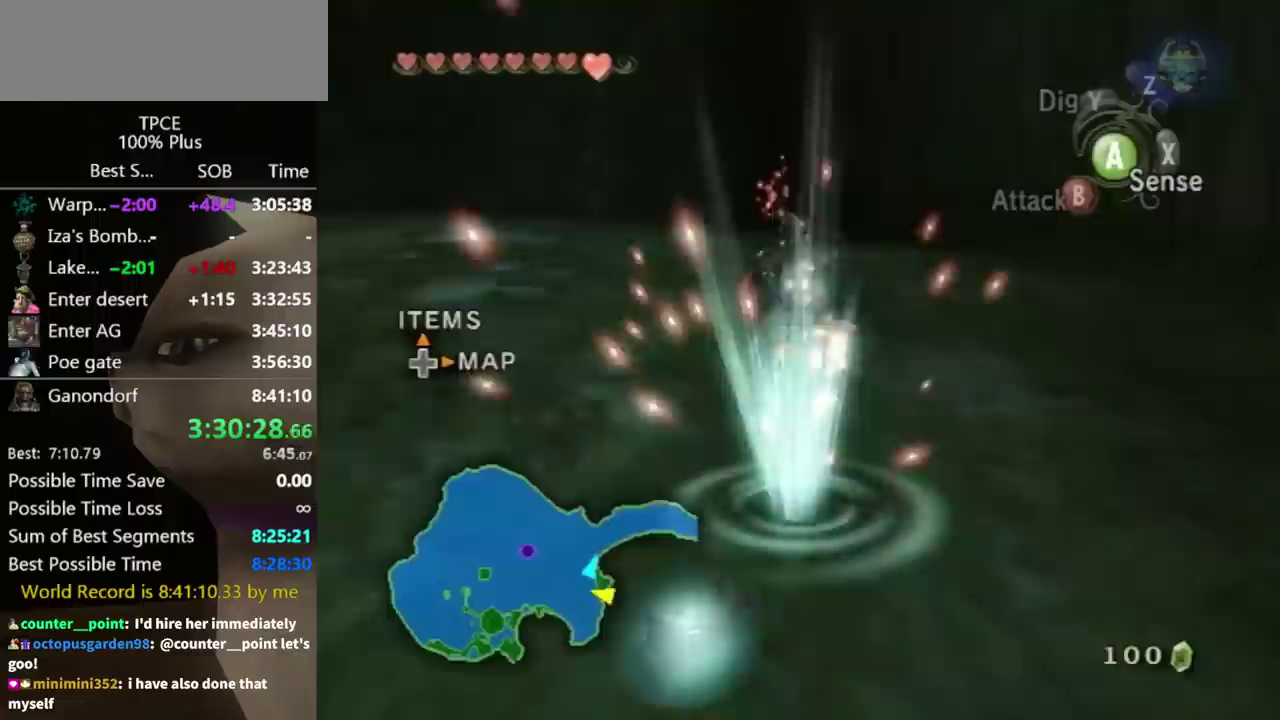
{"buttons": [], "left_stick": "center", "right_stick": "center"}
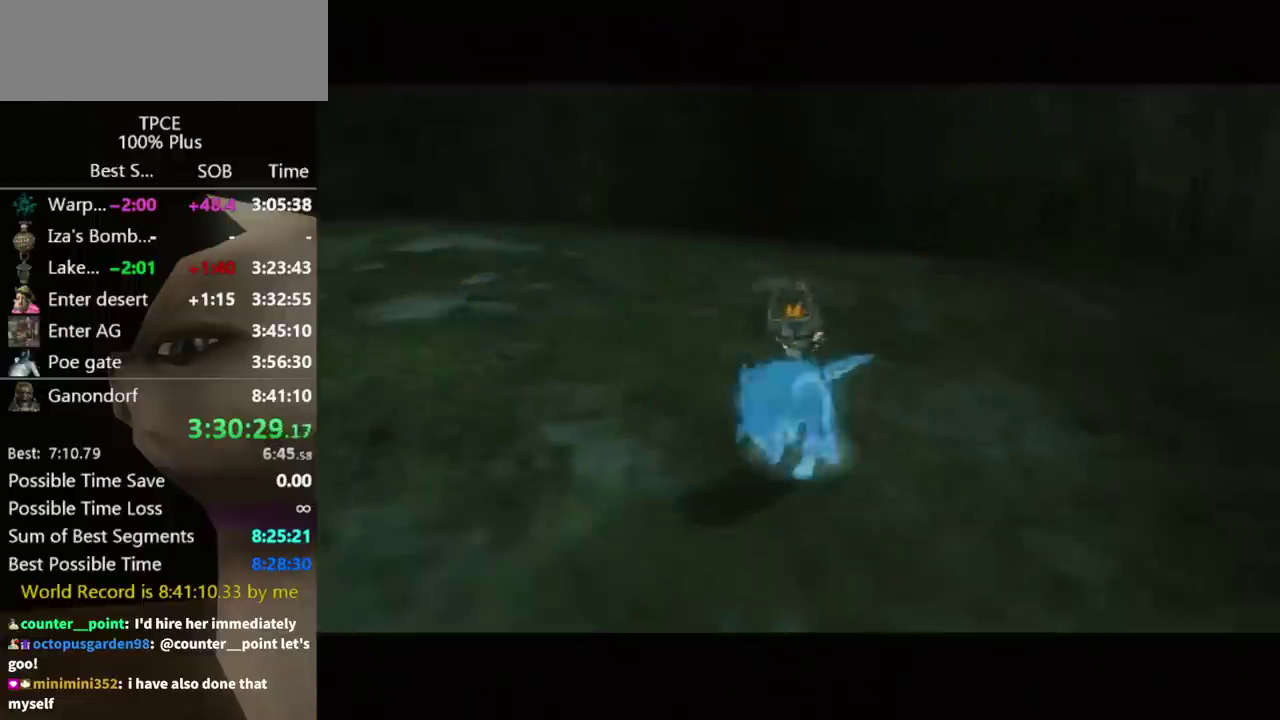
{"buttons": [], "left_stick": "center", "right_stick": "center"}
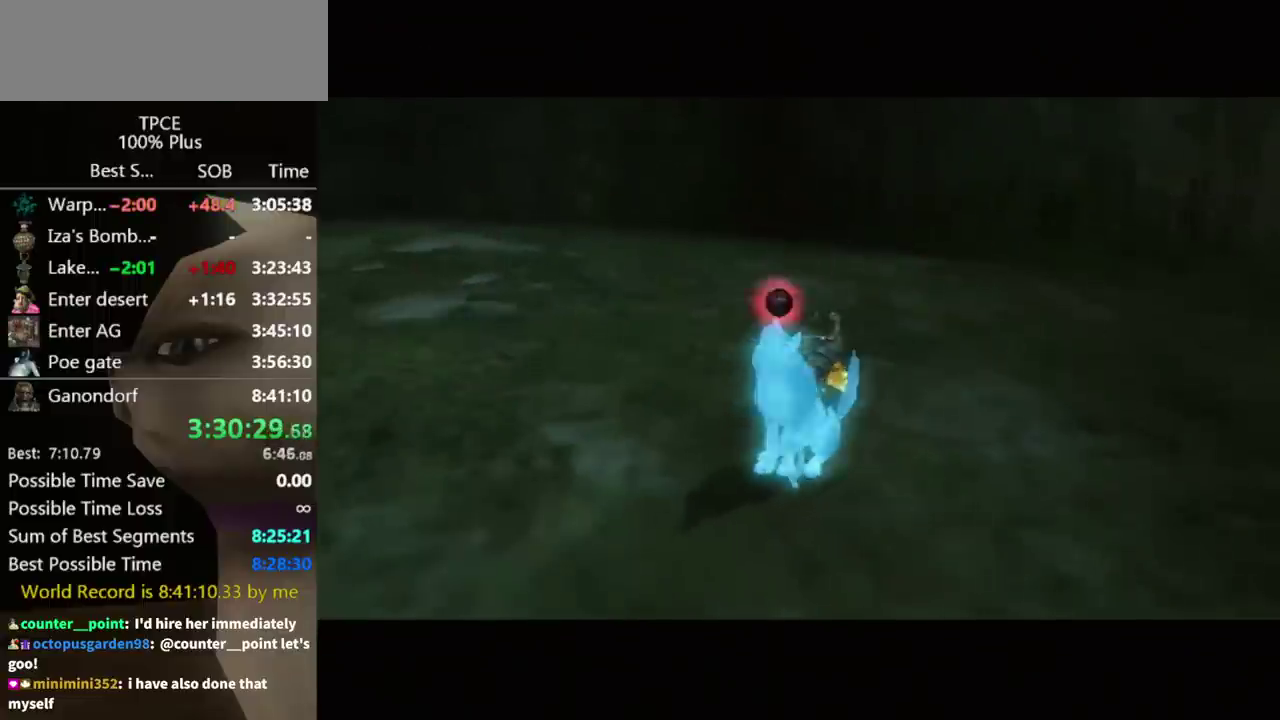
{"buttons": [], "left_stick": "center", "right_stick": "center"}
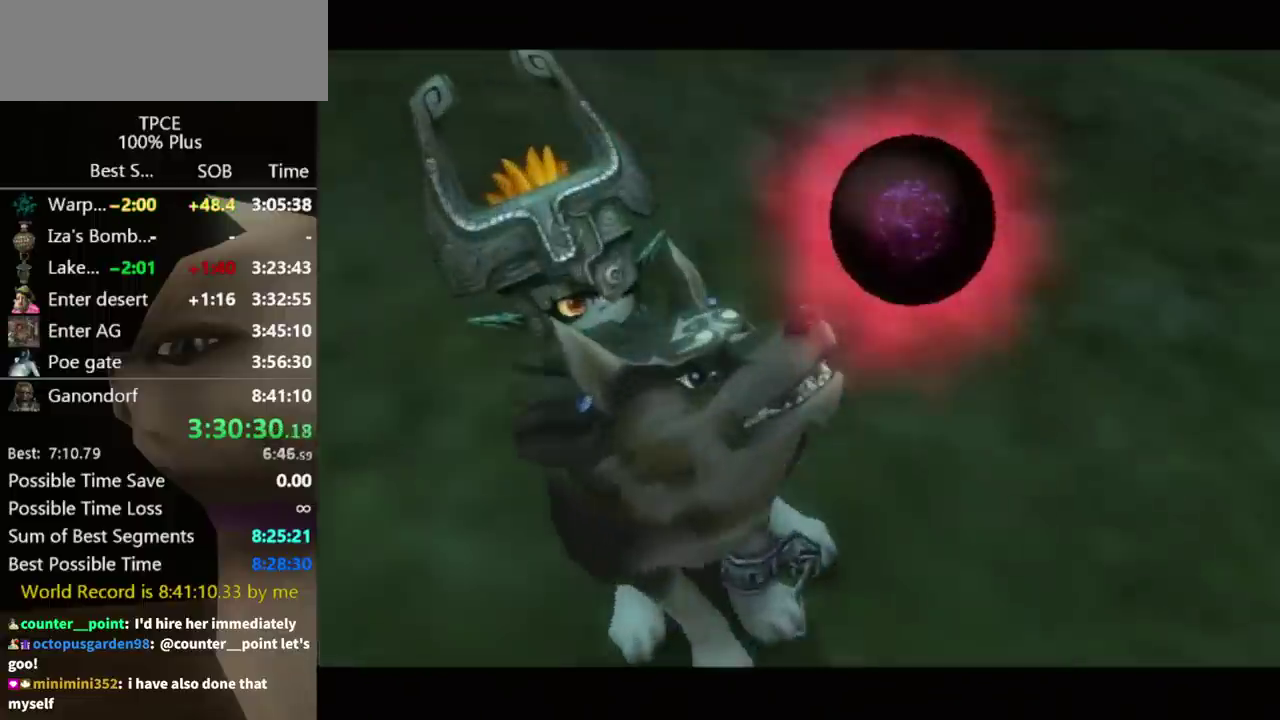
{"buttons": [], "left_stick": "center", "right_stick": "center"}
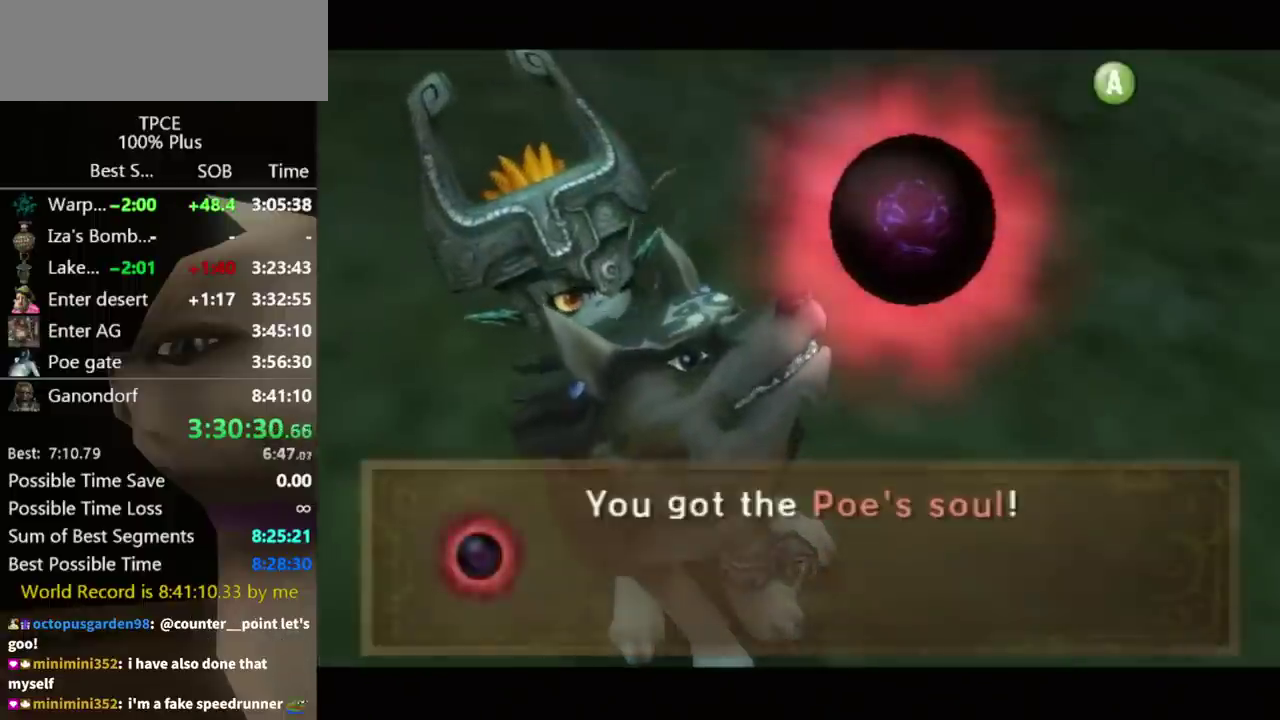
{"buttons": [], "left_stick": "center", "right_stick": "center"}
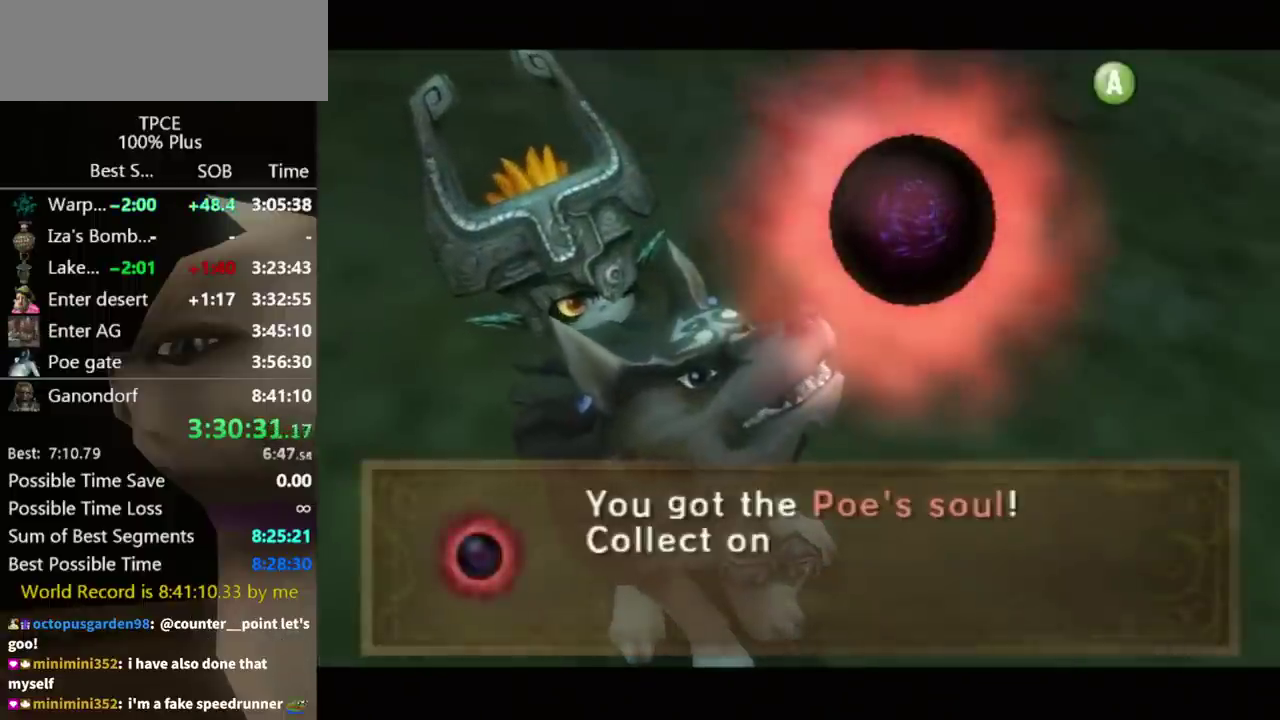
{"buttons": [], "left_stick": "center", "right_stick": "center"}
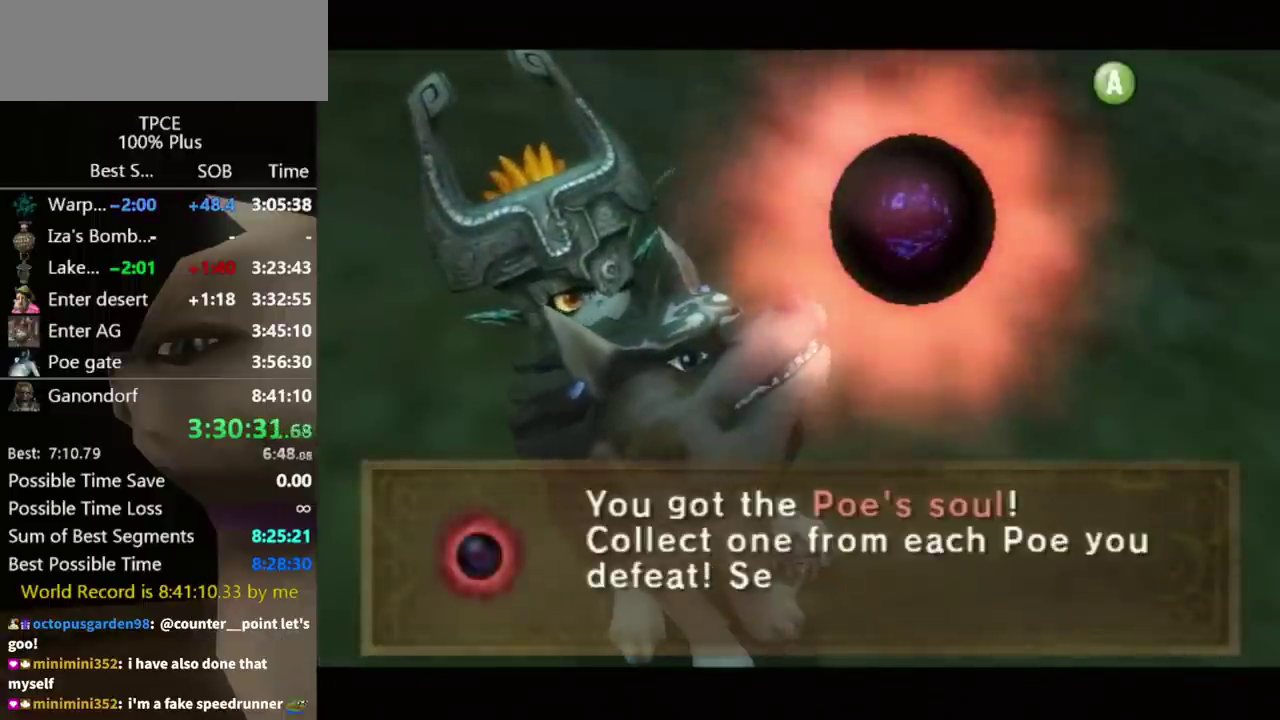
{"buttons": ["B"], "left_stick": "center", "right_stick": "center", "events": [[300, "B", "down"], [400, "A", "down"], [400, "B", "up"], [467, "A", "up"], [467, "B", "down"]]}
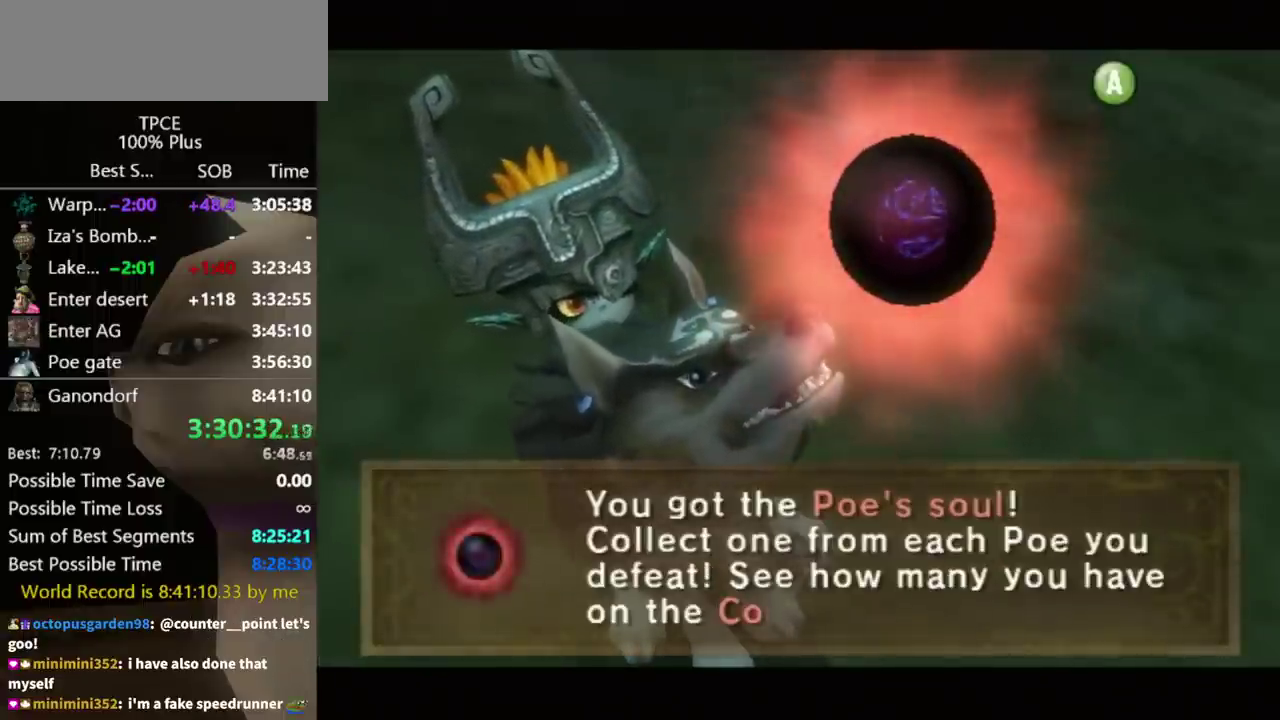
{"buttons": [], "left_stick": "center", "right_stick": "center", "events": [[33, "A", "down"], [33, "B", "up"], [100, "A", "up"], [133, "B", "down"], [167, "B", "up"], [233, "A", "down"], [233, "B", "down"], [267, "B", "up"], [300, "A", "up"], [400, "A", "down"], [433, "A", "up"], [467, "B", "down"], [500, "B", "up"]]}
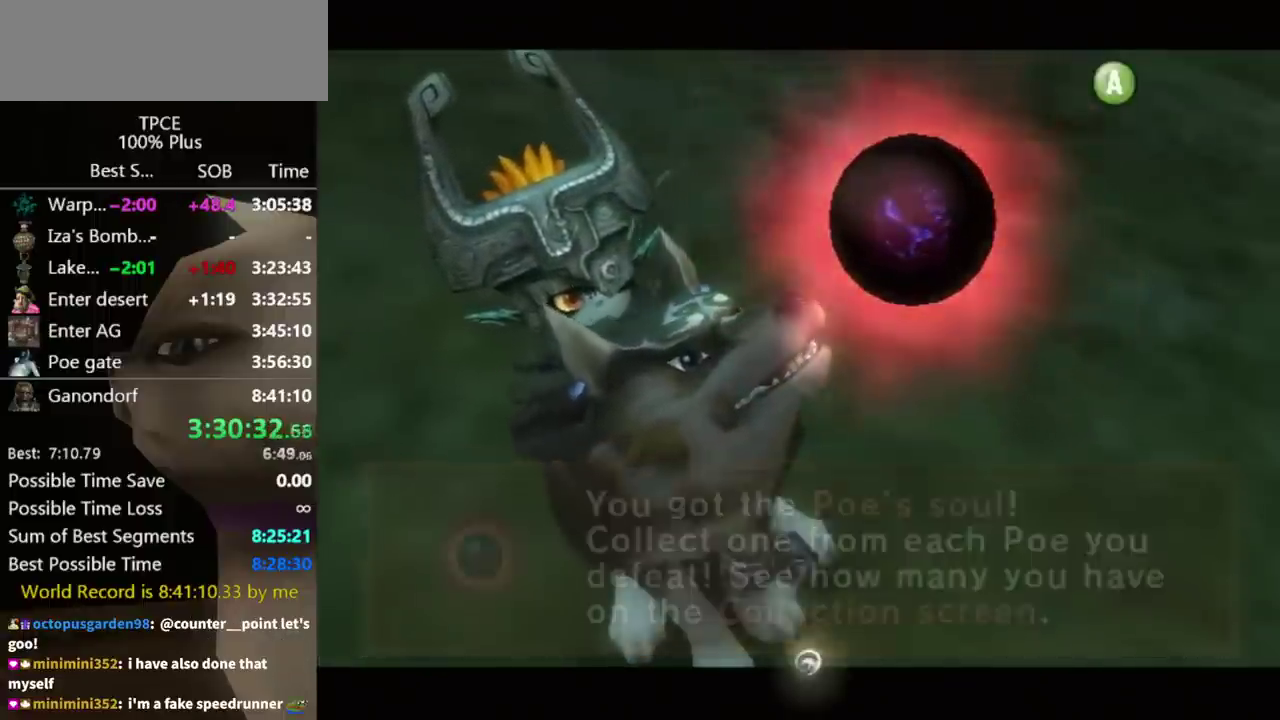
{"buttons": [], "left_stick": "center", "right_stick": "center", "events": [[33, "A", "down"], [67, "A", "up"], [133, "A", "down"], [167, "A", "up"], [367, "DPAD_RIGHT", "down"], [467, "DPAD_RIGHT", "up"]]}
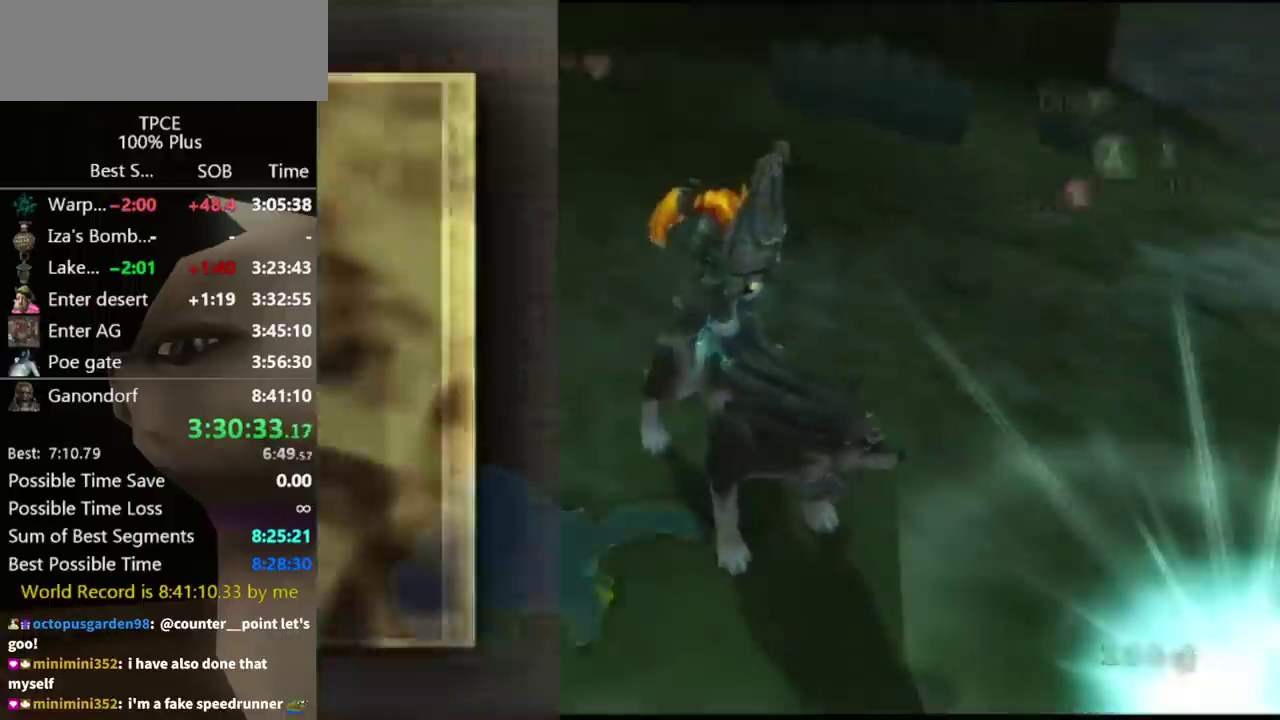
{"buttons": [], "left_stick": "down-left", "right_stick": "center", "events": [[333, "Z", "down"], [333, "left_stick", "down-left"], [467, "Z", "up"]]}